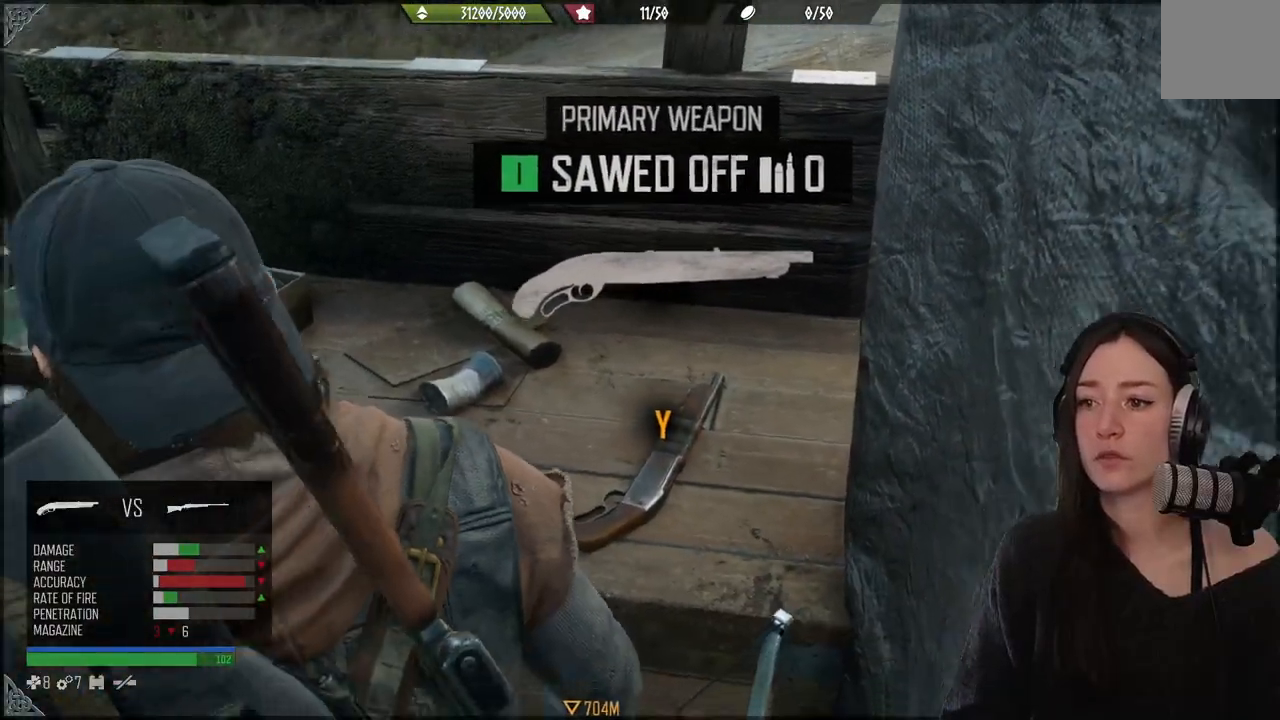
Gameplay with a controller (Xbox layout); each line is a JSON object with the inputs held at the frame after it. "events" lists button and stick changes between this image and that frame as [ms after this image, input, new state], when the widget could be followed in between. Not read: L3.
{"buttons": [], "left_stick": "center", "right_stick": "right", "events": []}
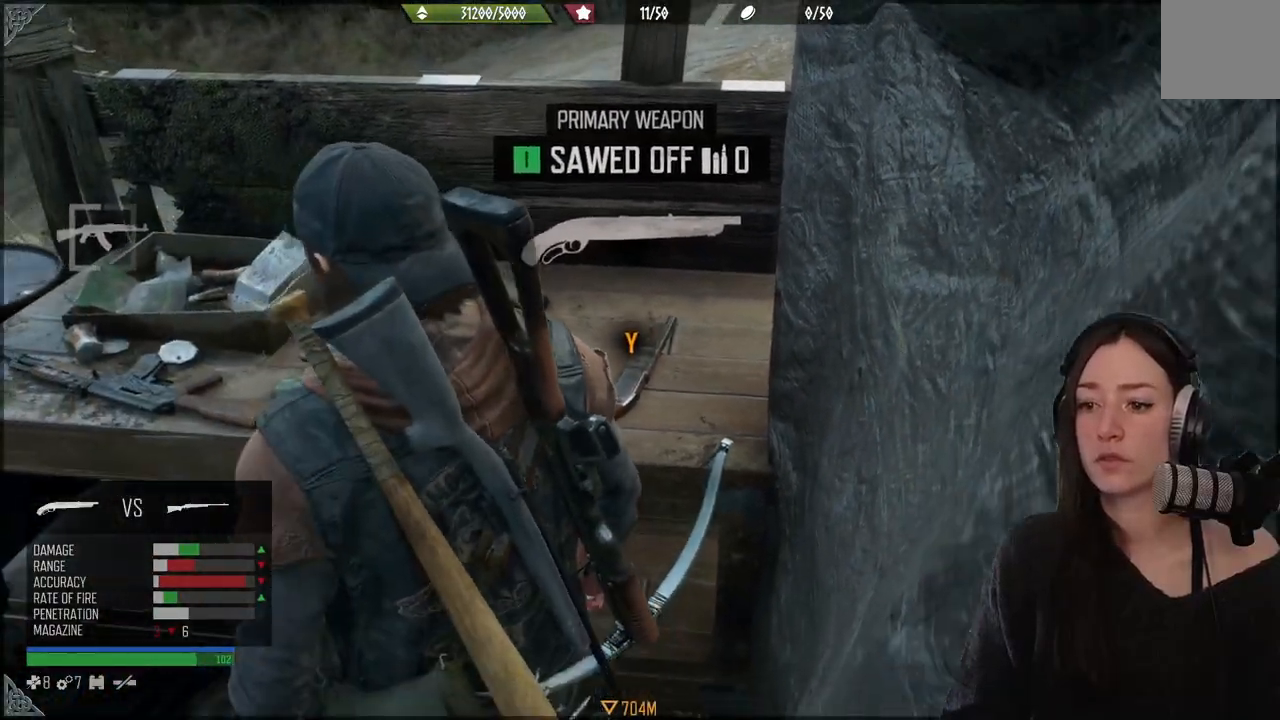
{"buttons": [], "left_stick": "center", "right_stick": "center", "events": [[33, "right_stick", "center"]]}
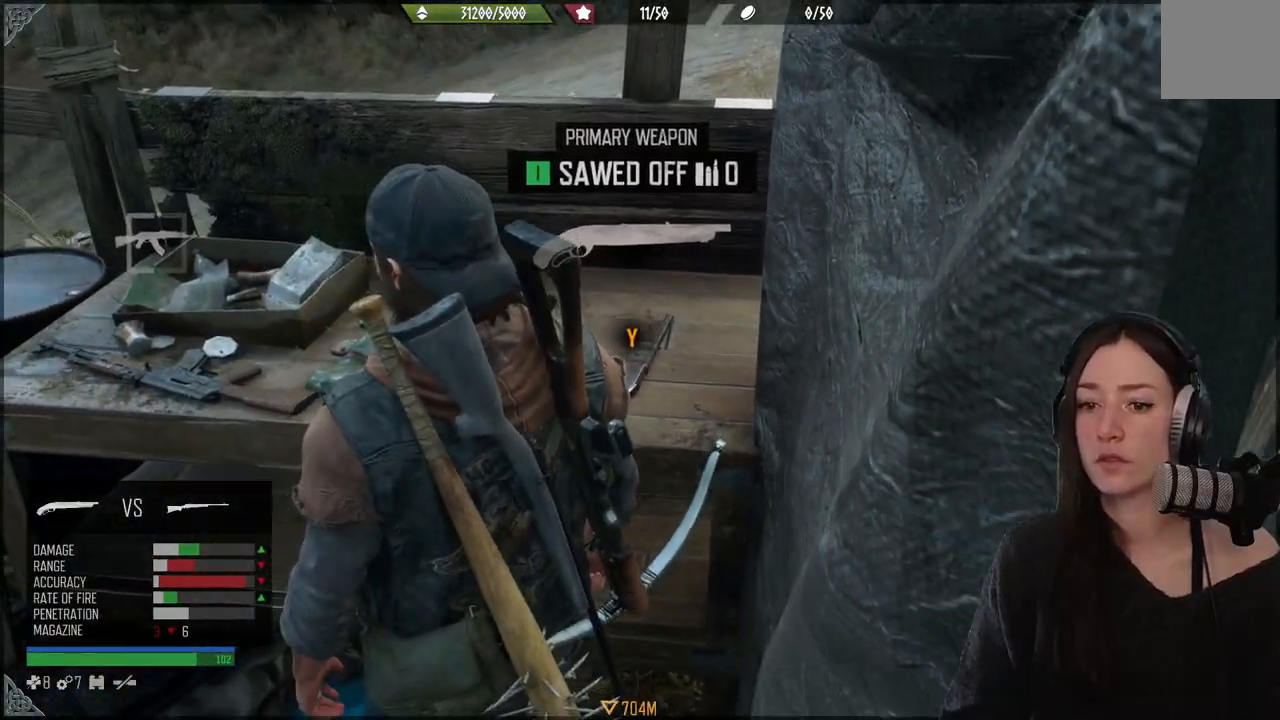
{"buttons": [], "left_stick": "center", "right_stick": "center", "events": []}
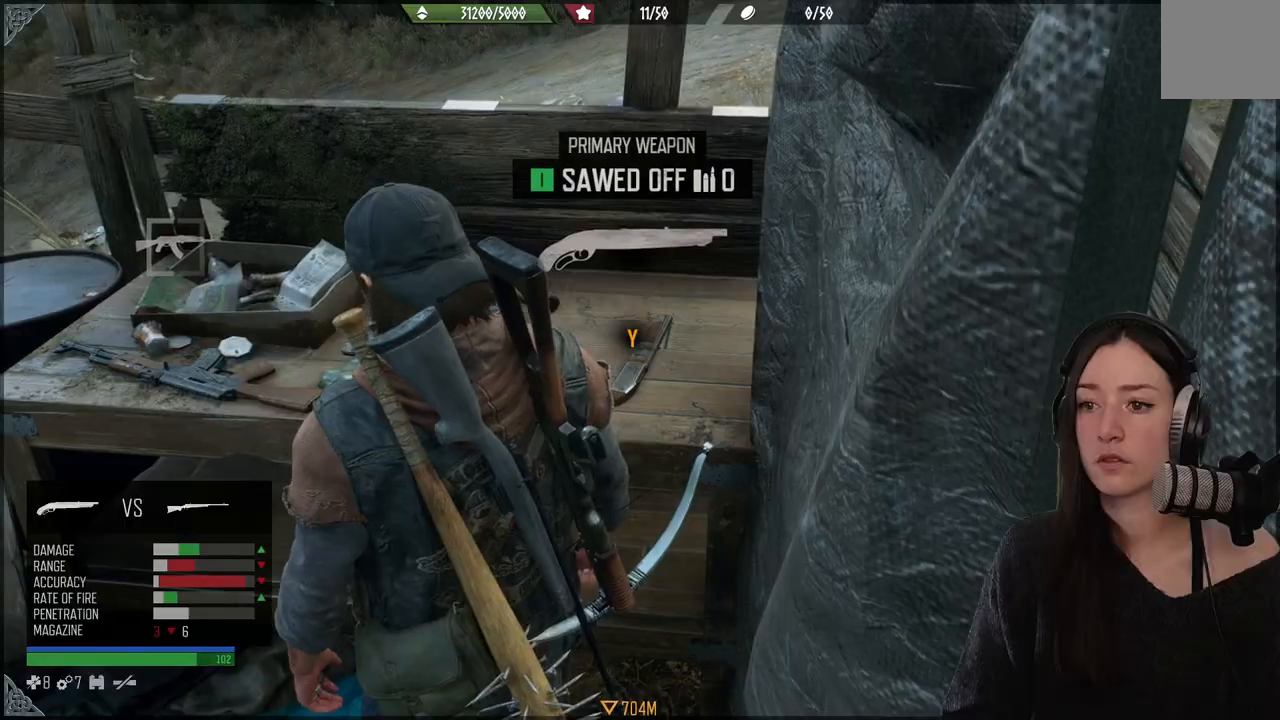
{"buttons": [], "left_stick": "center", "right_stick": "center", "events": []}
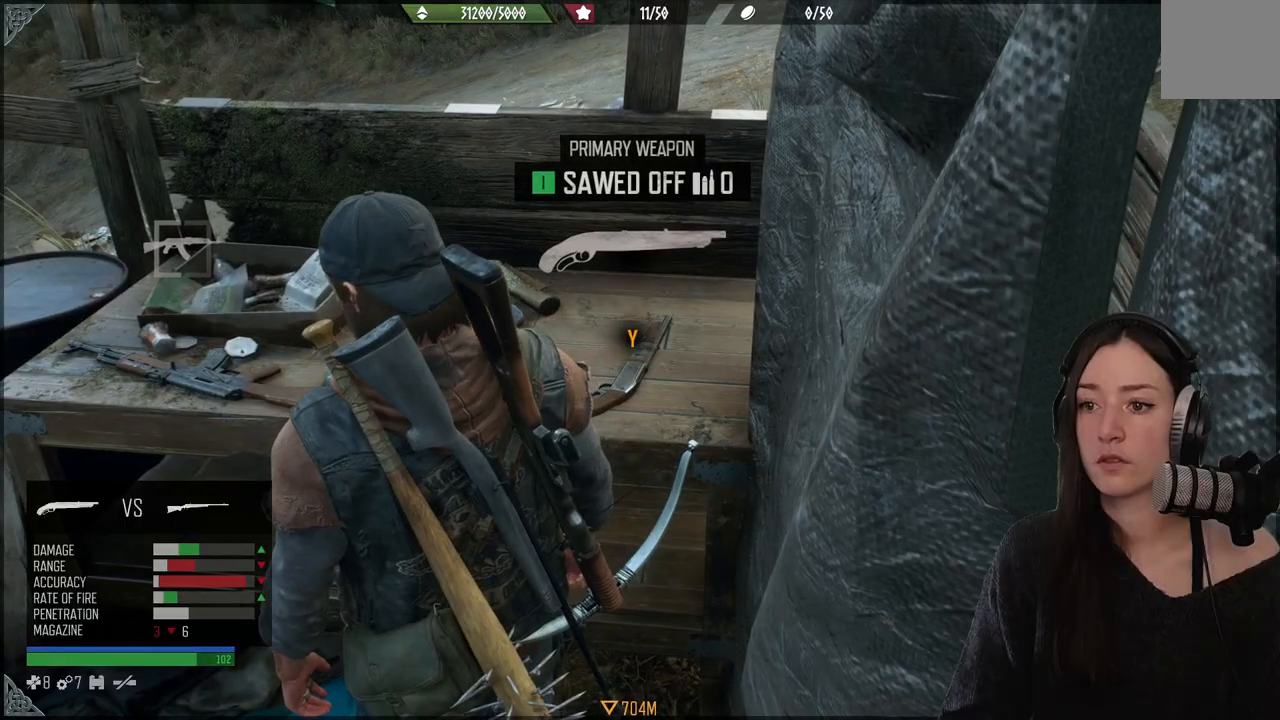
{"buttons": [], "left_stick": "center", "right_stick": "center", "events": []}
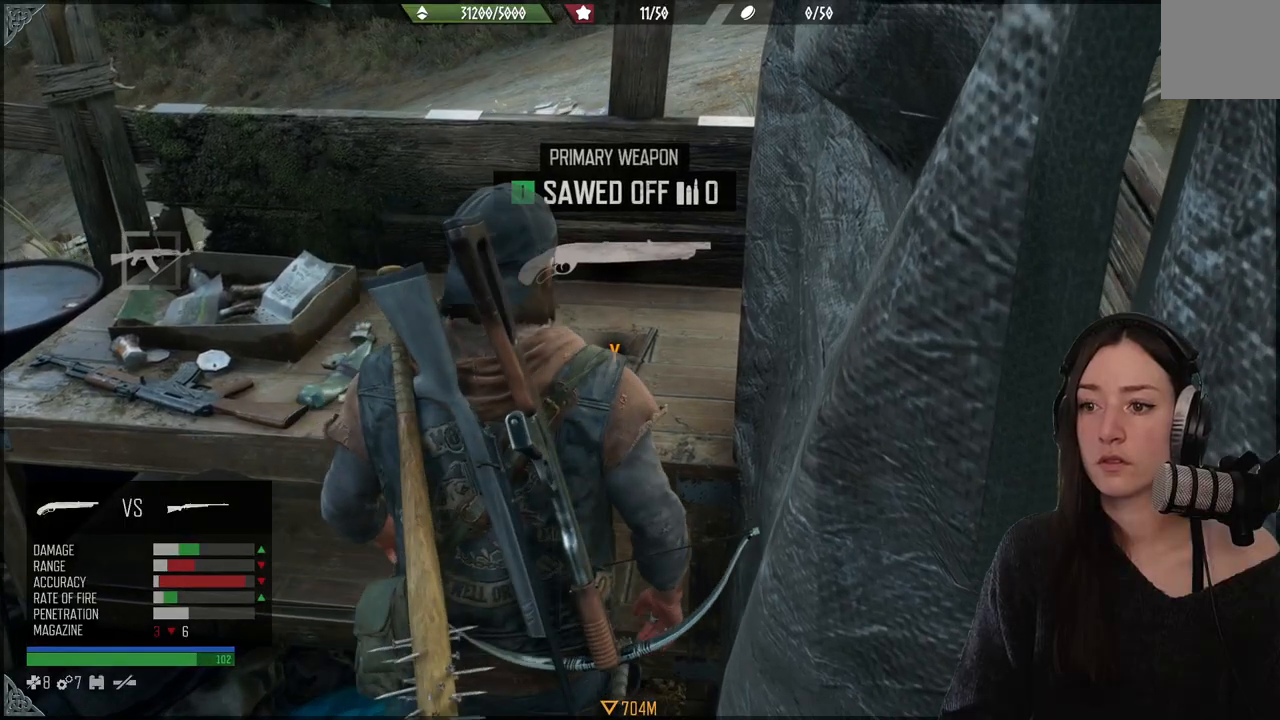
{"buttons": [], "left_stick": "left", "right_stick": "left", "events": [[233, "right_stick", "left"], [417, "left_stick", "left"]]}
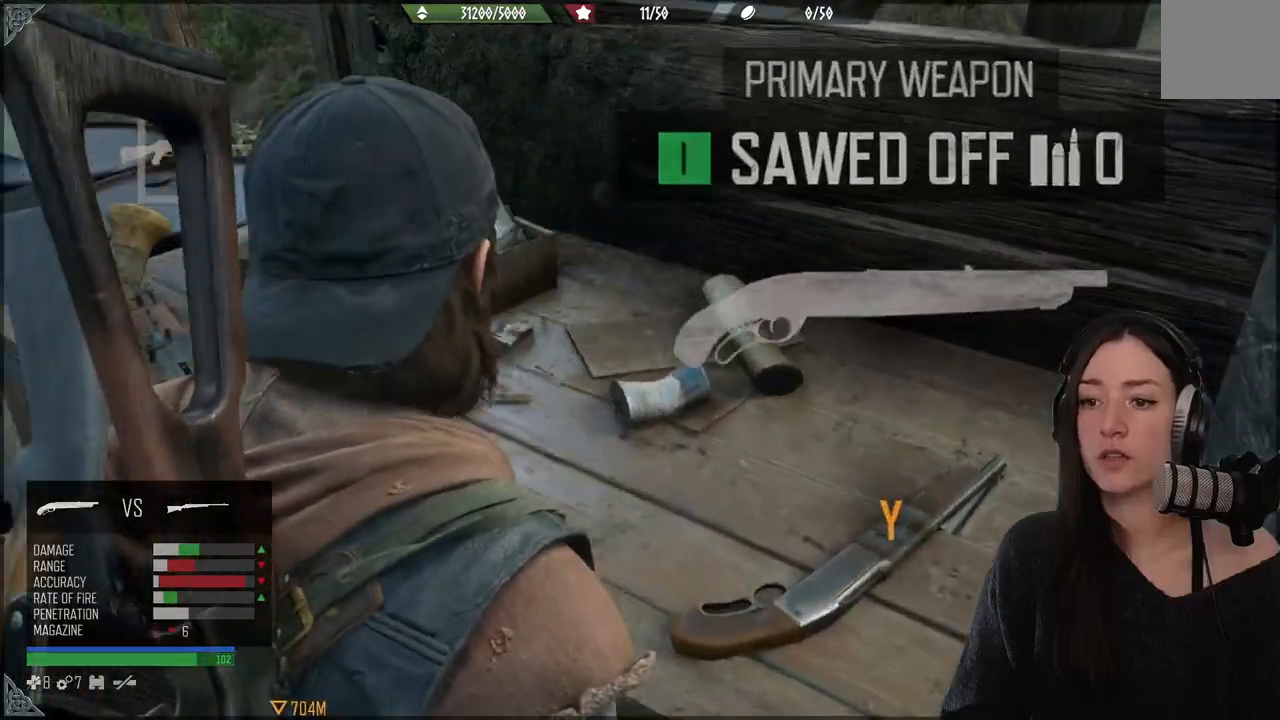
{"buttons": [], "left_stick": "up-left", "right_stick": "center", "events": [[17, "left_stick", "up-left"], [333, "right_stick", "center"]]}
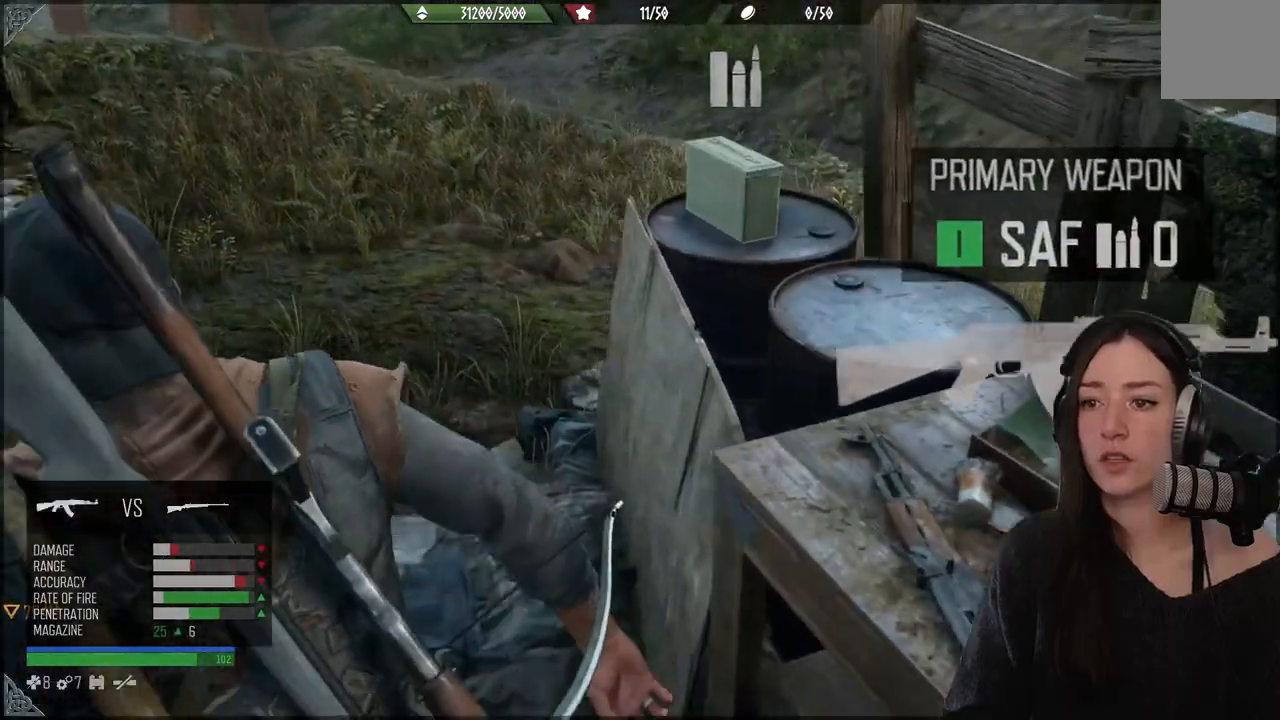
{"buttons": [], "left_stick": "up", "right_stick": "center", "events": [[33, "left_stick", "center"], [33, "right_stick", "right"], [417, "left_stick", "up"], [450, "right_stick", "center"]]}
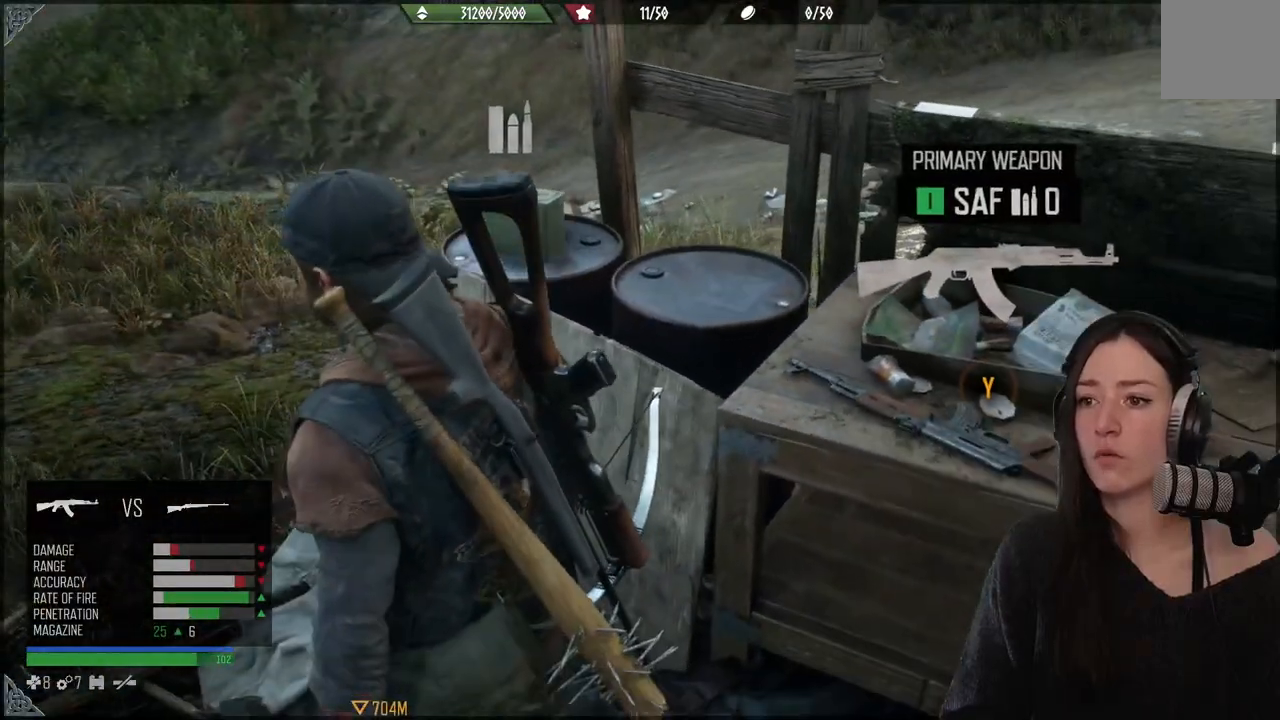
{"buttons": [], "left_stick": "center", "right_stick": "center", "events": [[450, "left_stick", "center"]]}
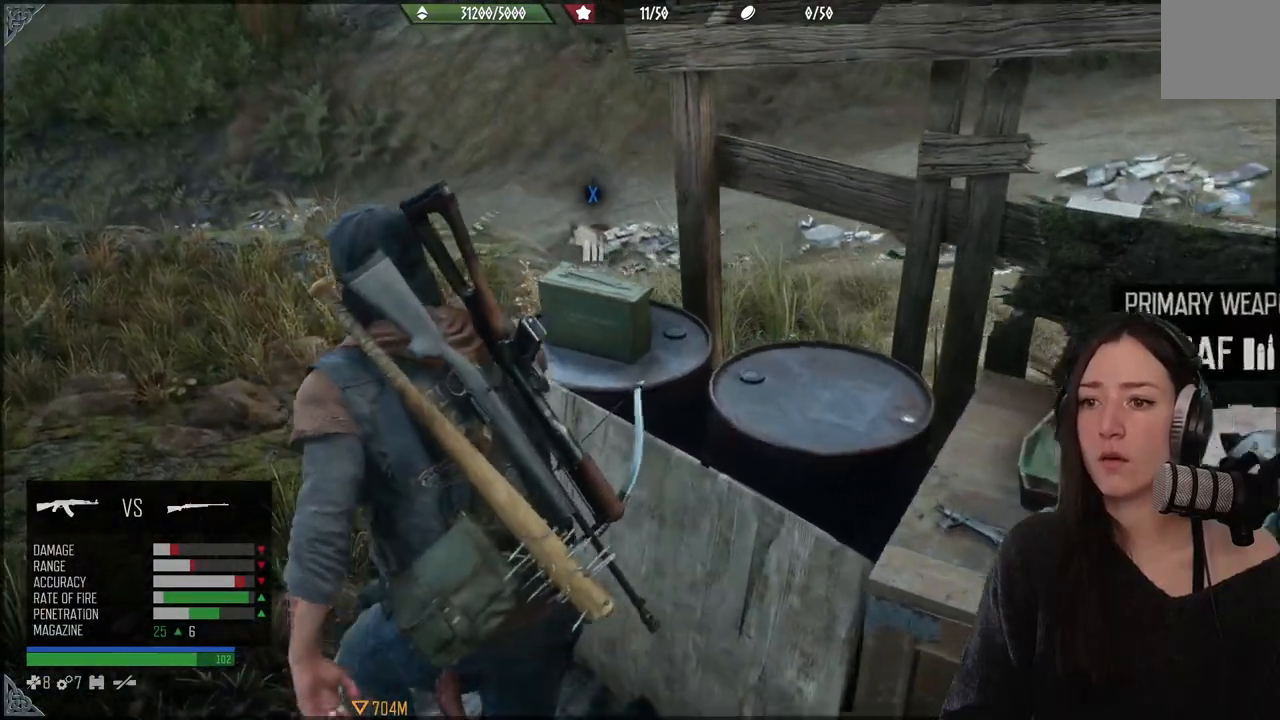
{"buttons": ["X"], "left_stick": "center", "right_stick": "center", "events": [[317, "X", "down"]]}
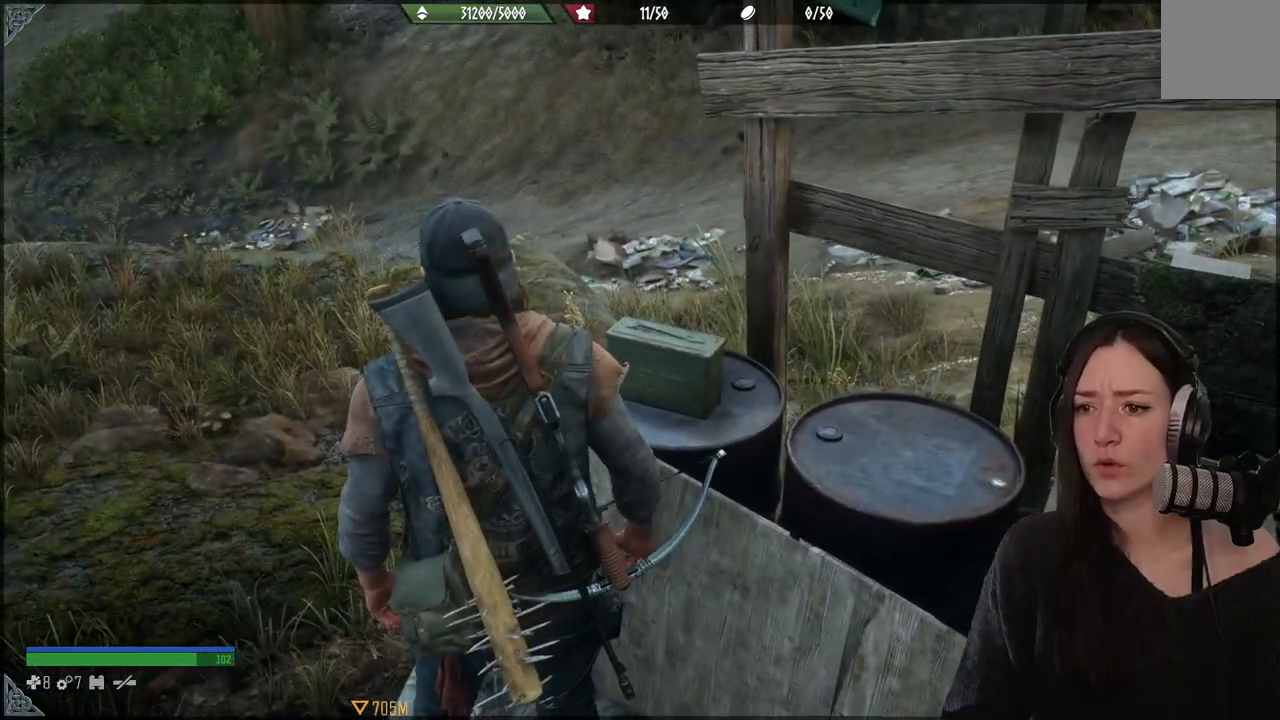
{"buttons": [], "left_stick": "center", "right_stick": "center", "events": [[283, "X", "up"]]}
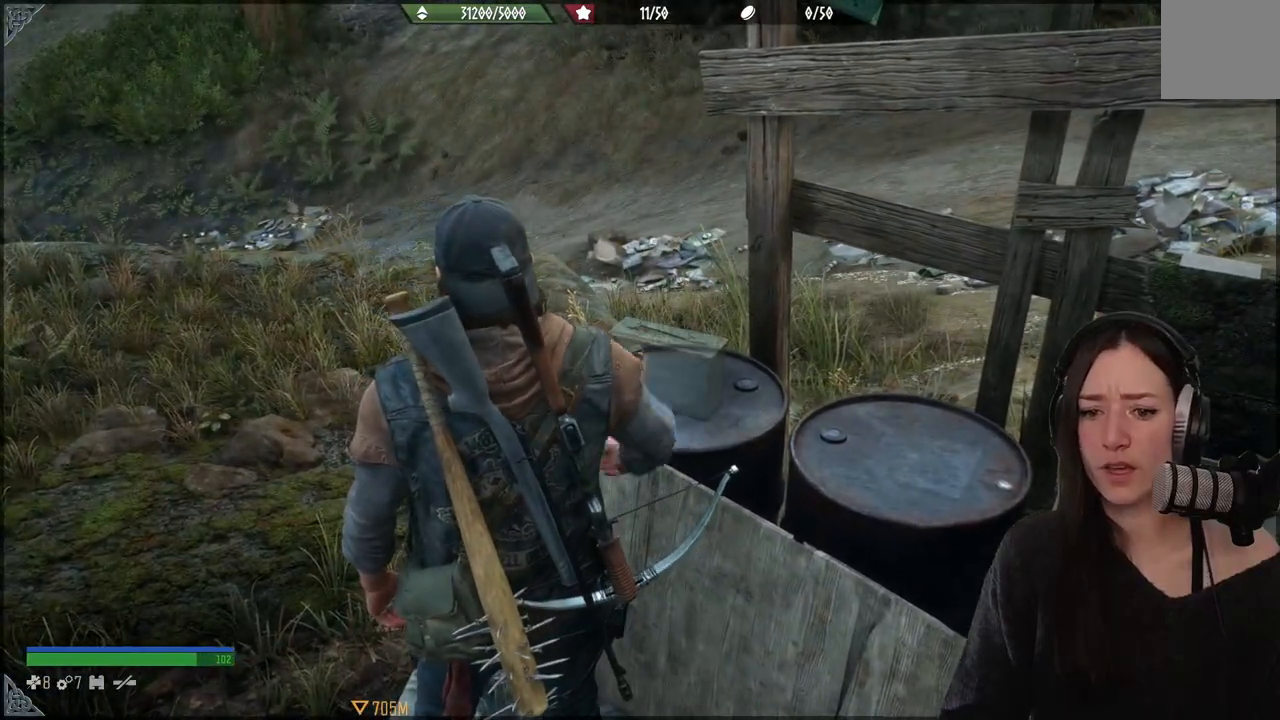
{"buttons": [], "left_stick": "down", "right_stick": "center", "events": [[133, "left_stick", "down"]]}
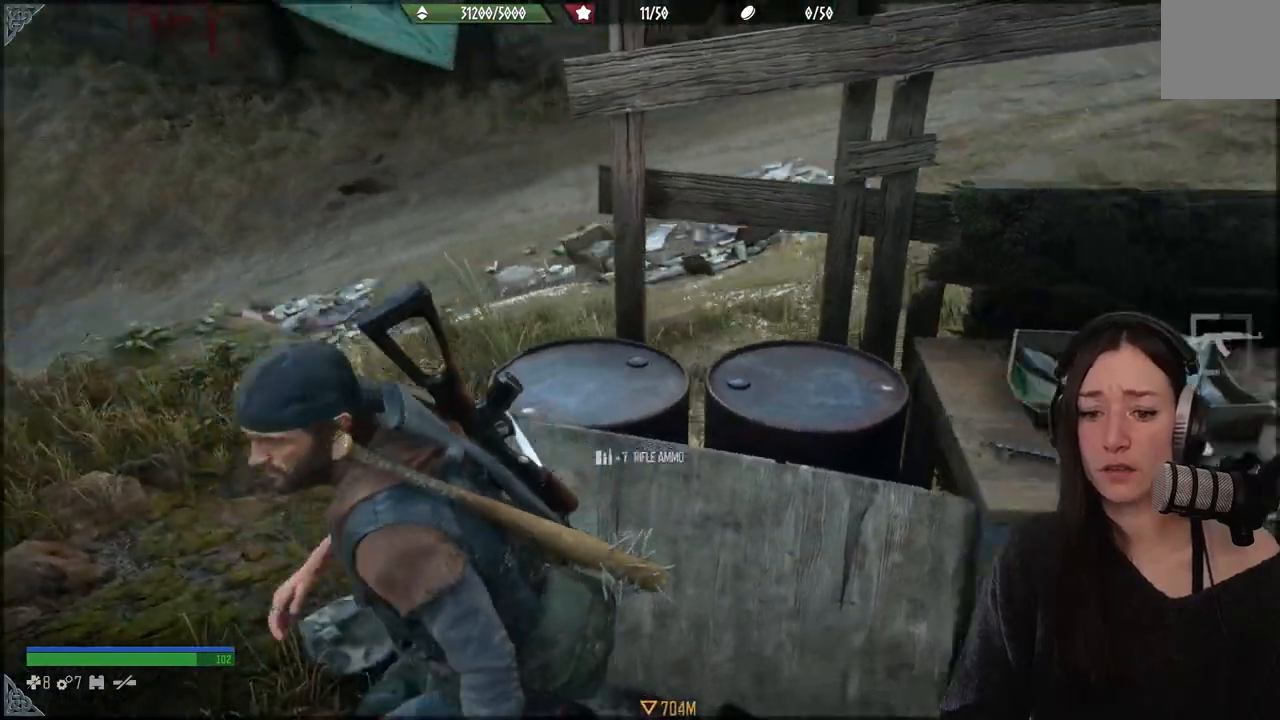
{"buttons": [], "left_stick": "up", "right_stick": "center", "events": [[150, "left_stick", "right"], [400, "left_stick", "up"]]}
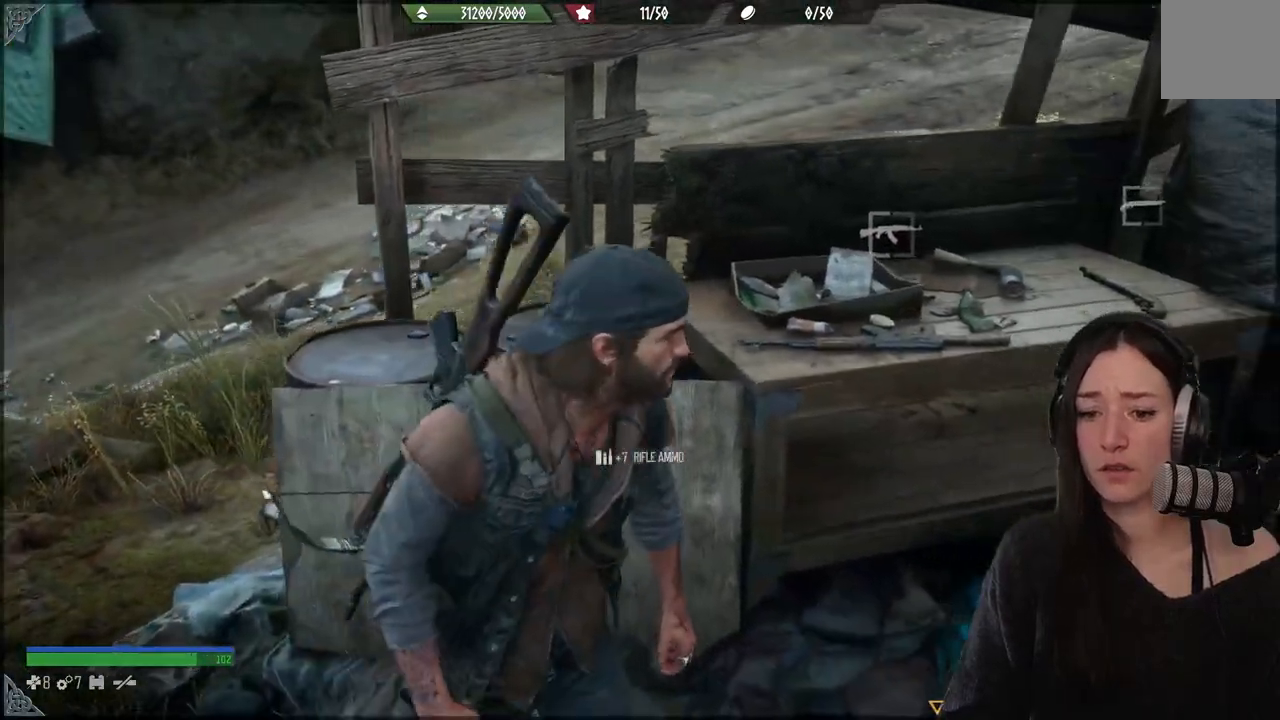
{"buttons": [], "left_stick": "center", "right_stick": "center", "events": [[67, "left_stick", "center"]]}
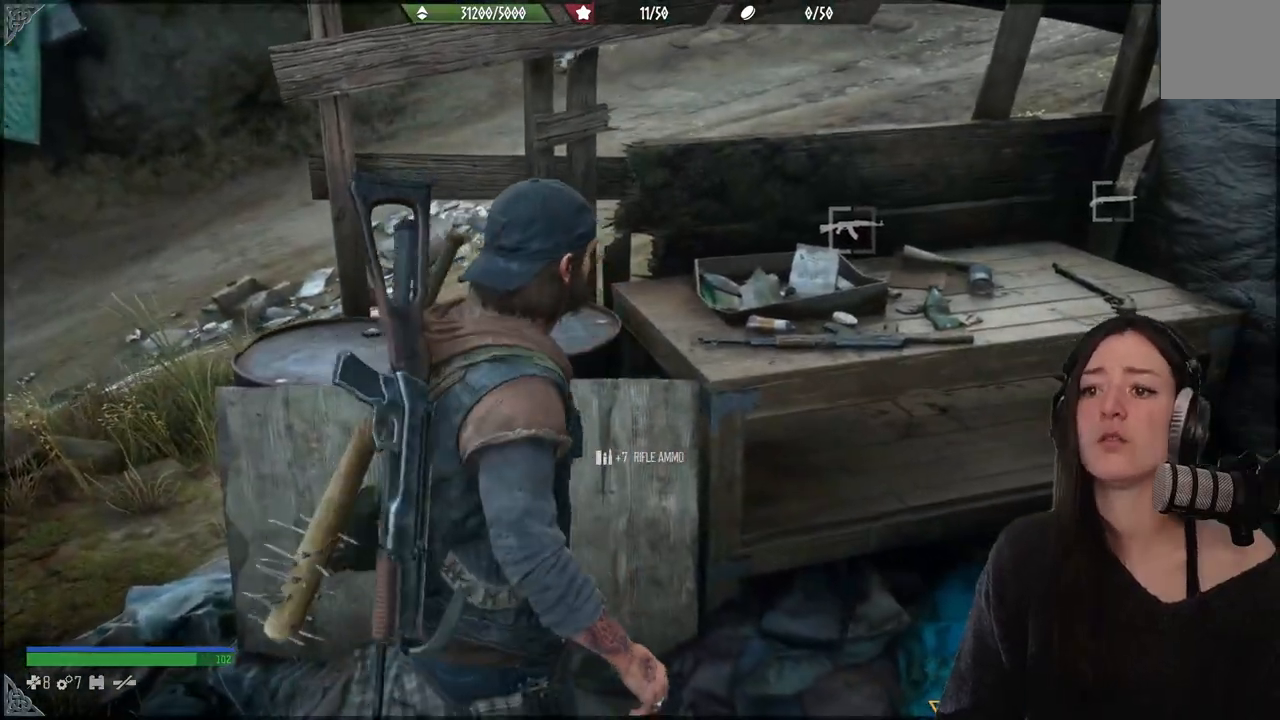
{"buttons": [], "left_stick": "center", "right_stick": "center", "events": []}
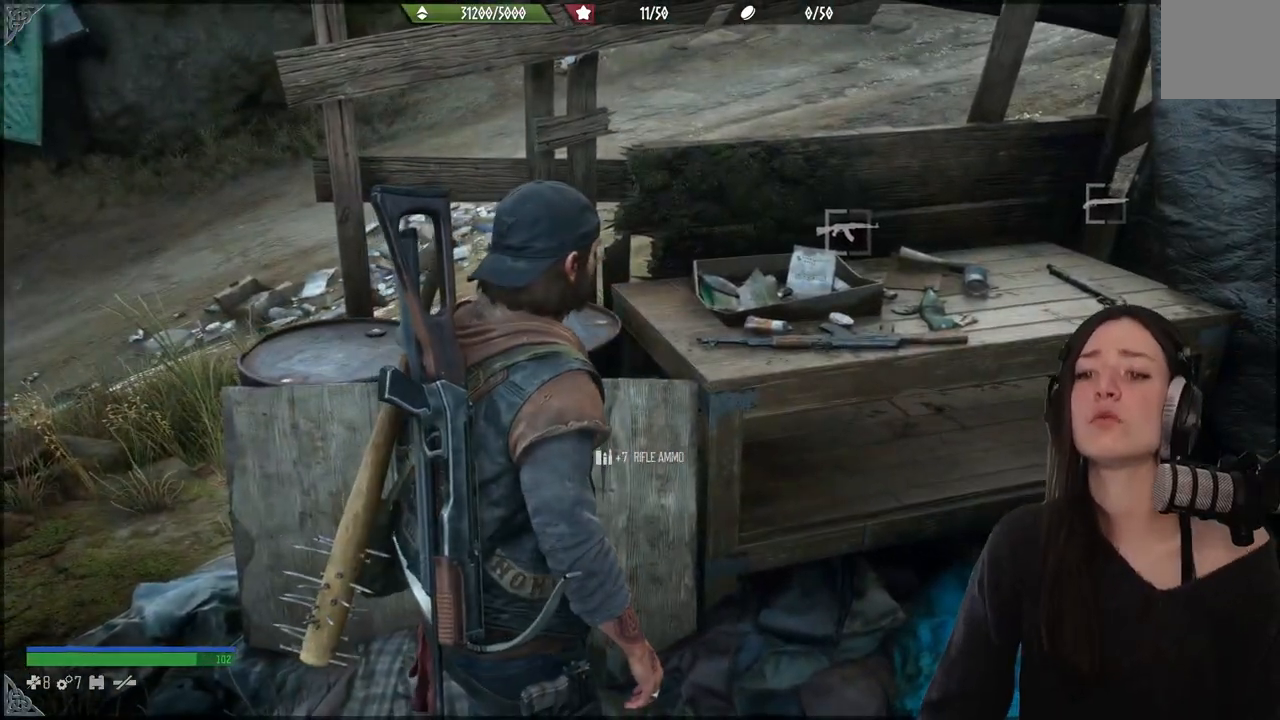
{"buttons": [], "left_stick": "right", "right_stick": "center", "events": [[167, "right_stick", "down-left"], [350, "left_stick", "right"], [383, "right_stick", "center"]]}
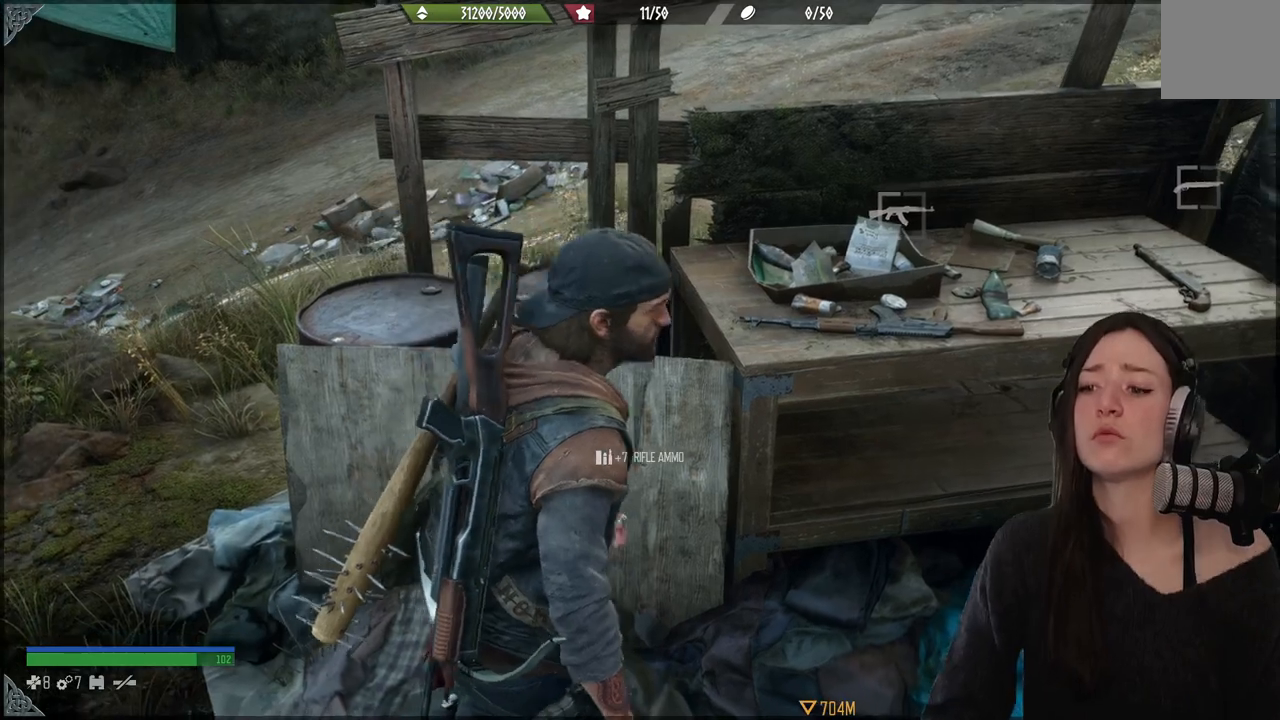
{"buttons": ["L1"], "left_stick": "up-right", "right_stick": "center", "events": [[83, "right_stick", "up"], [100, "left_stick", "up-right"], [133, "right_stick", "up-right"], [300, "right_stick", "center"], [333, "L1", "down"]]}
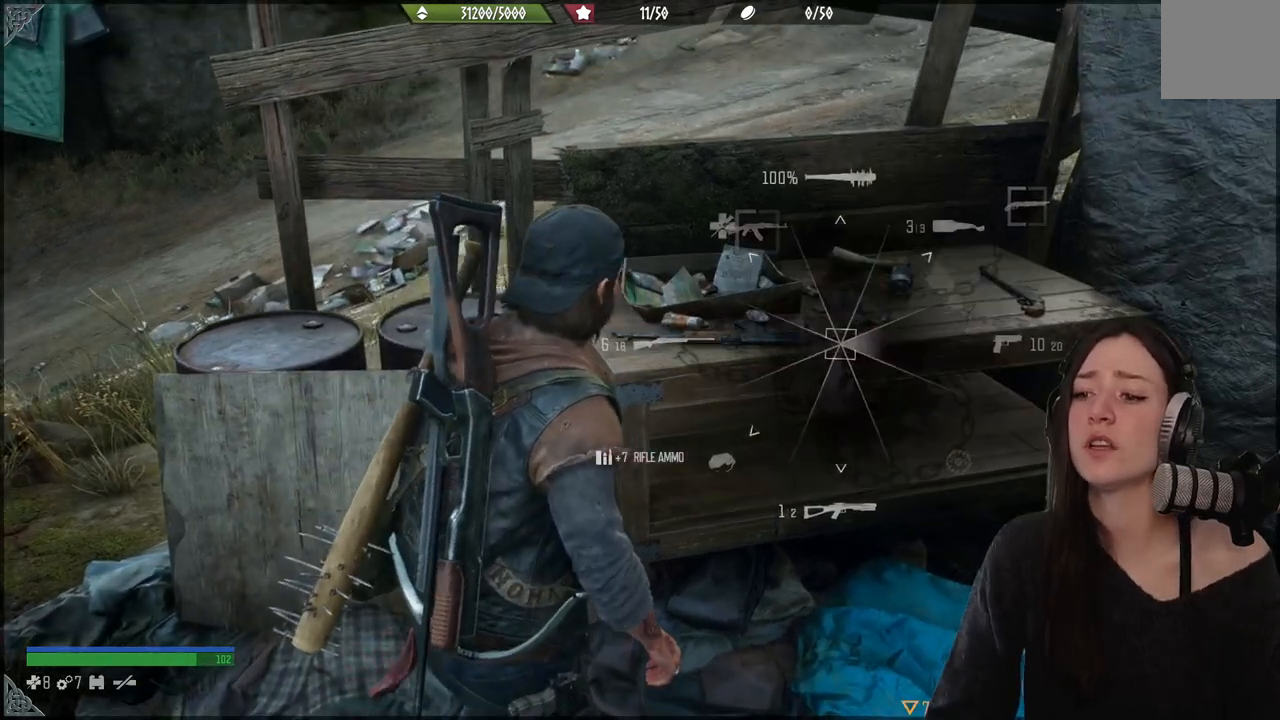
{"buttons": ["L1"], "left_stick": "up-right", "right_stick": "center", "events": []}
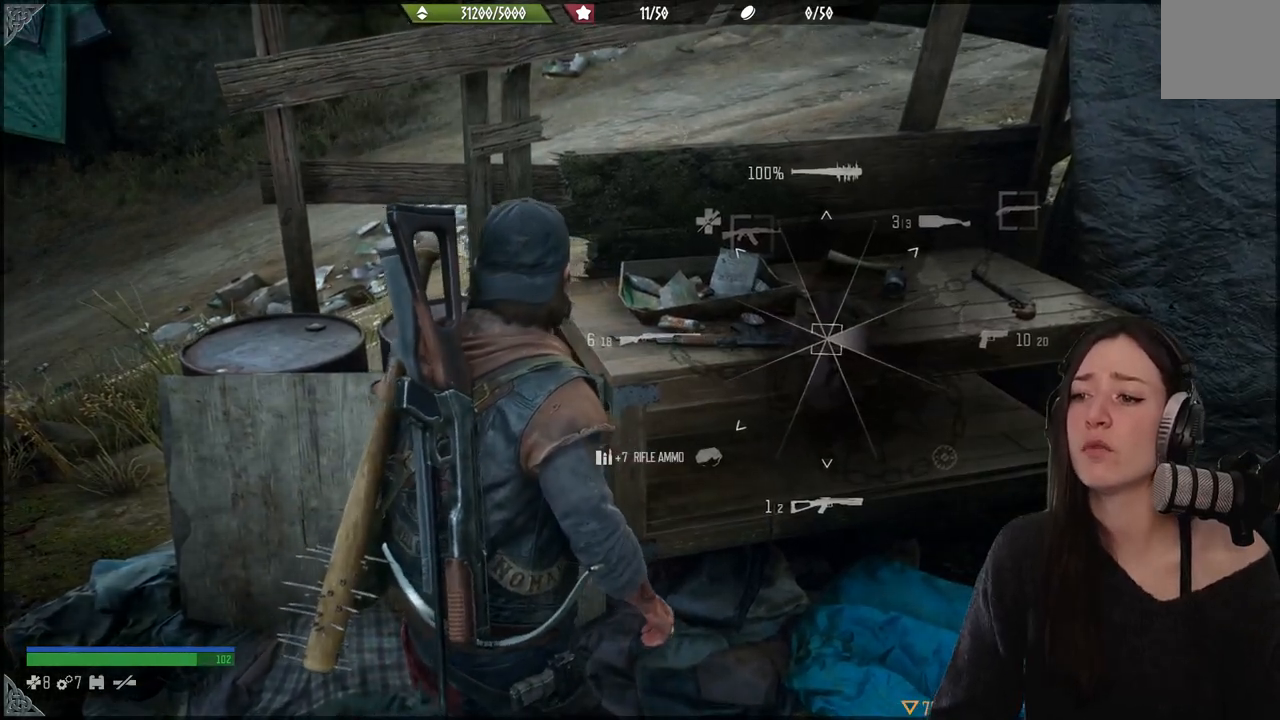
{"buttons": ["L1"], "left_stick": "up-right", "right_stick": "center", "events": []}
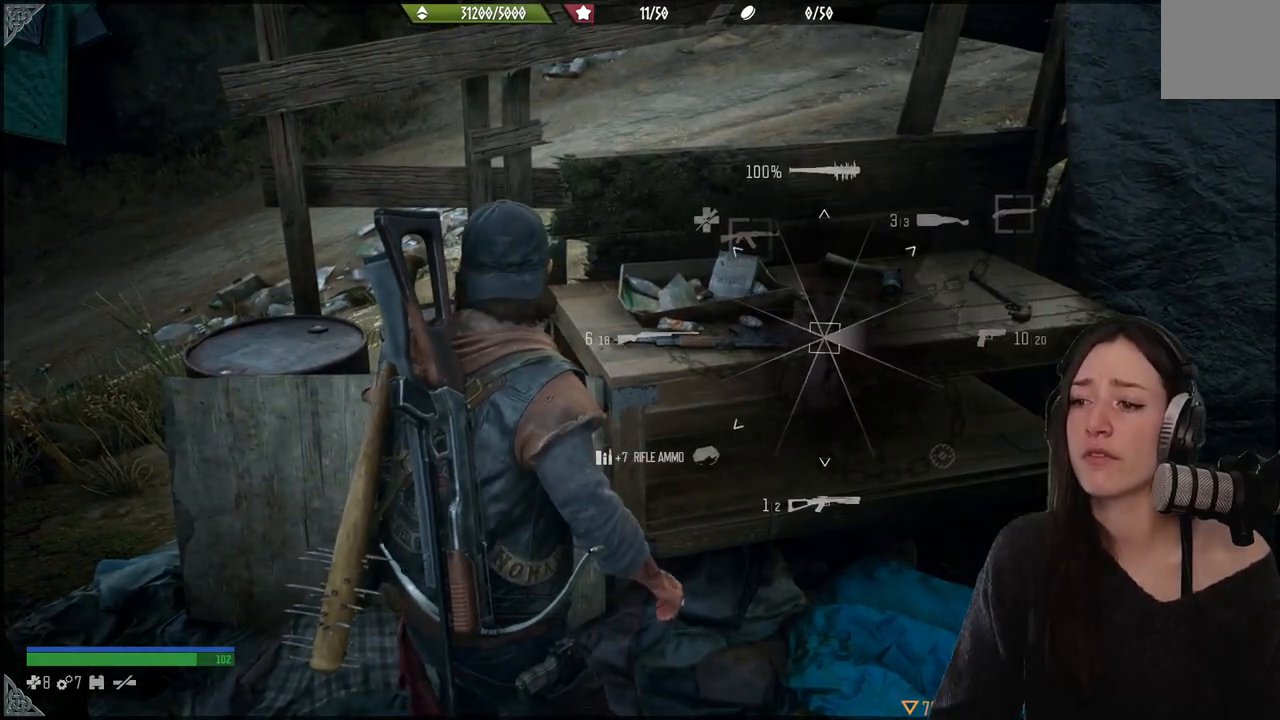
{"buttons": ["L1"], "left_stick": "up-right", "right_stick": "center", "events": []}
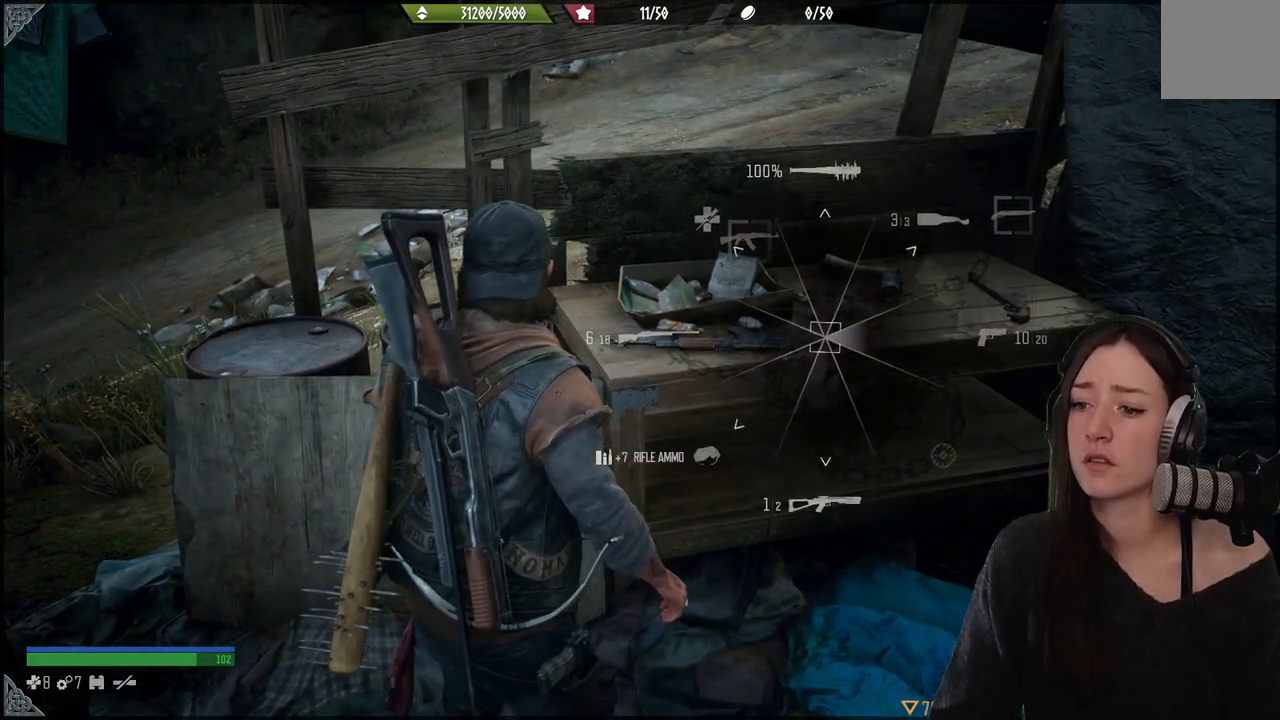
{"buttons": ["L1"], "left_stick": "up-right", "right_stick": "center", "events": []}
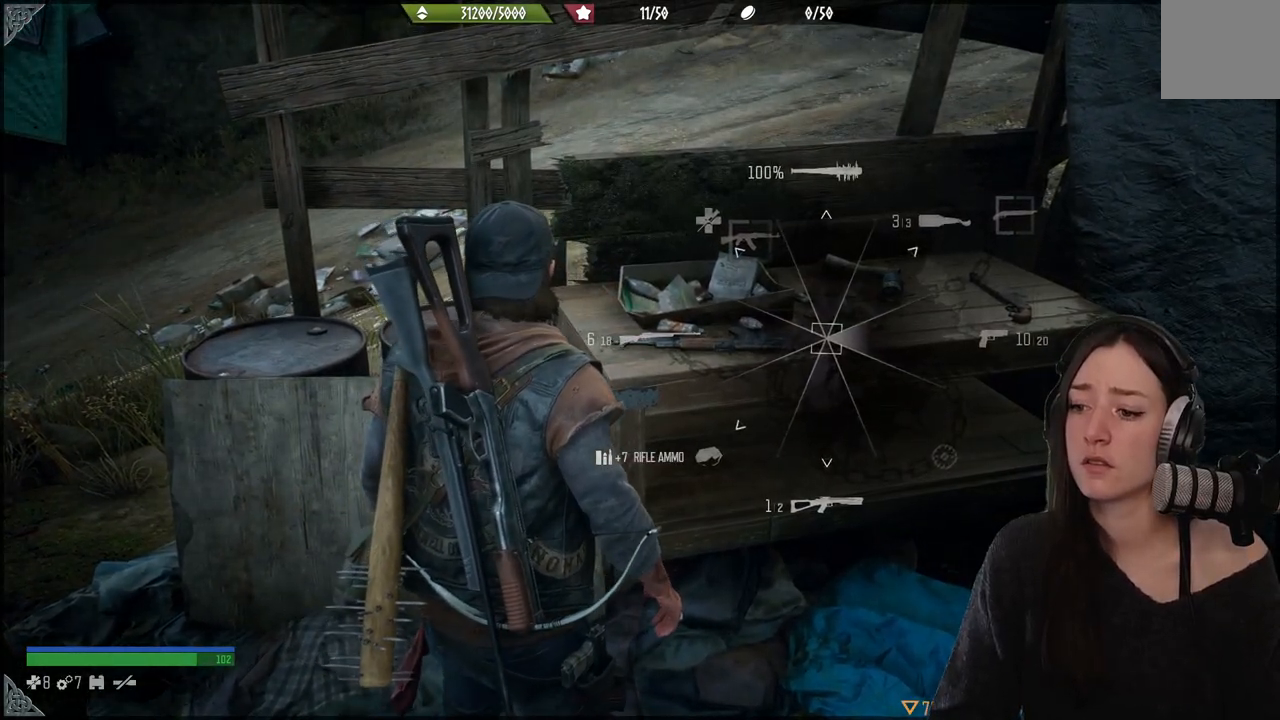
{"buttons": ["L1"], "left_stick": "center", "right_stick": "down", "events": [[100, "right_stick", "down"], [383, "left_stick", "center"]]}
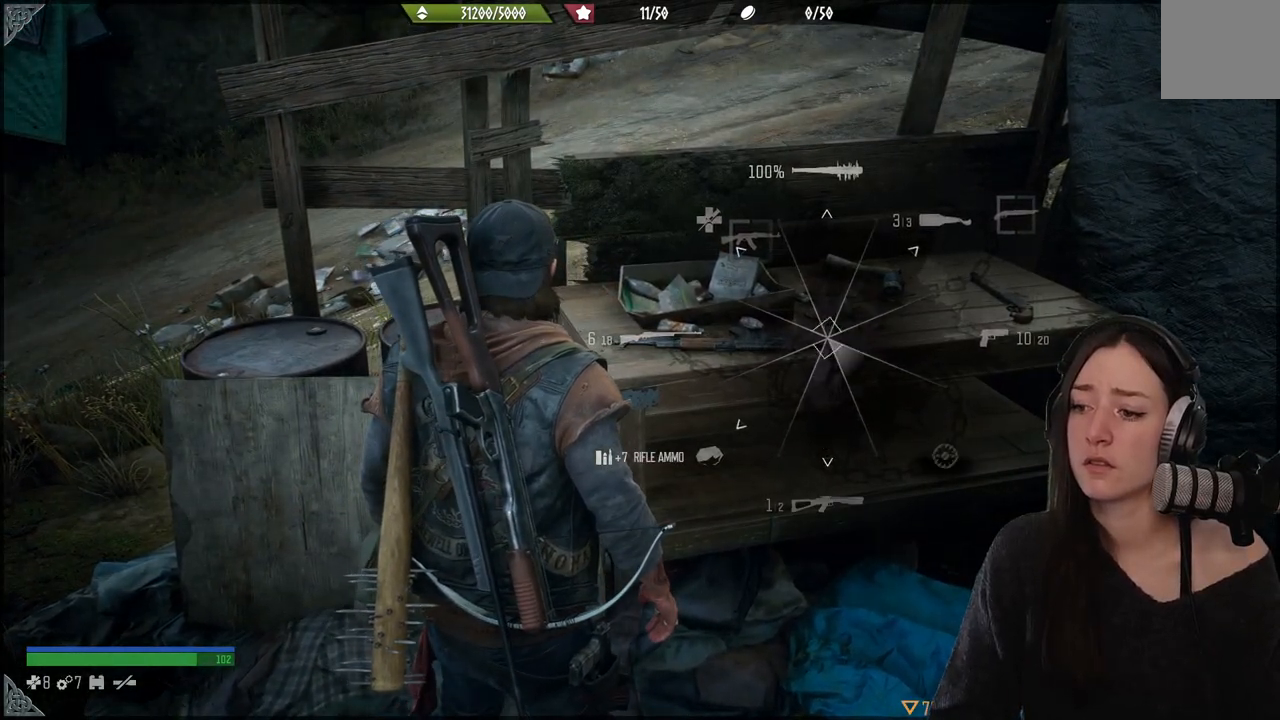
{"buttons": ["L1"], "left_stick": "center", "right_stick": "down-right", "events": [[17, "right_stick", "down-right"]]}
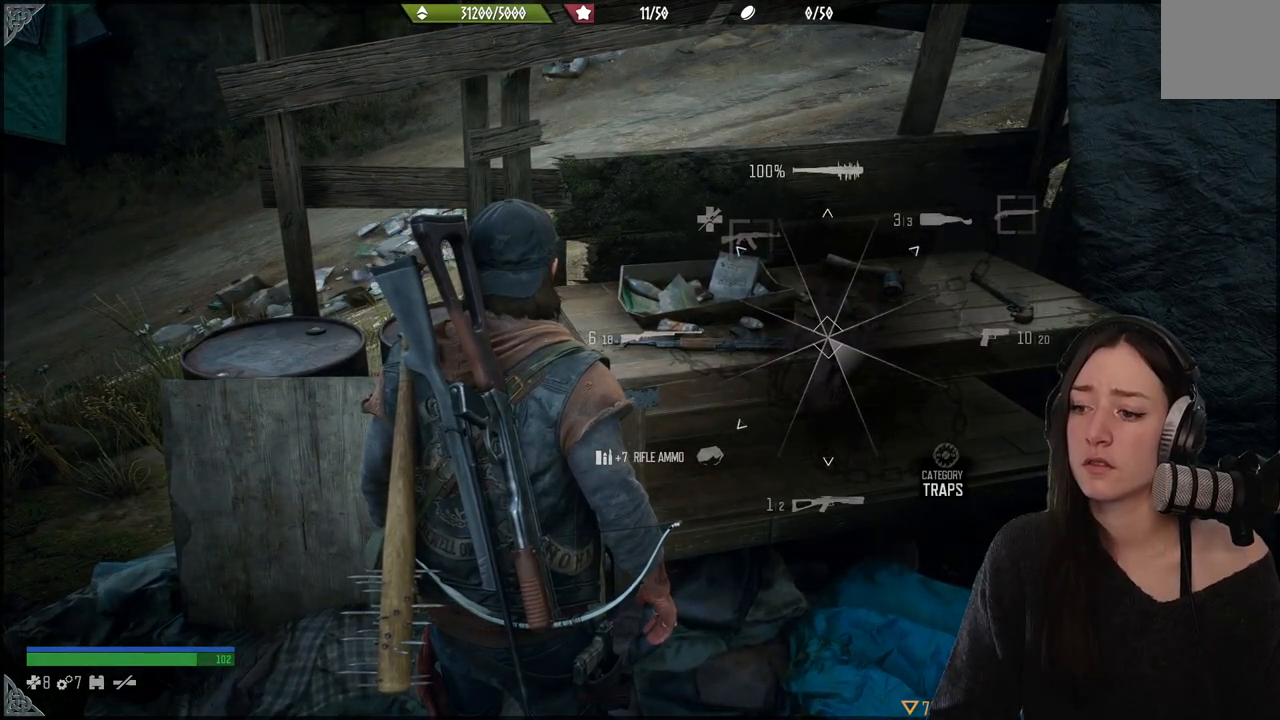
{"buttons": ["L1"], "left_stick": "center", "right_stick": "down-left", "events": [[367, "right_stick", "down-left"]]}
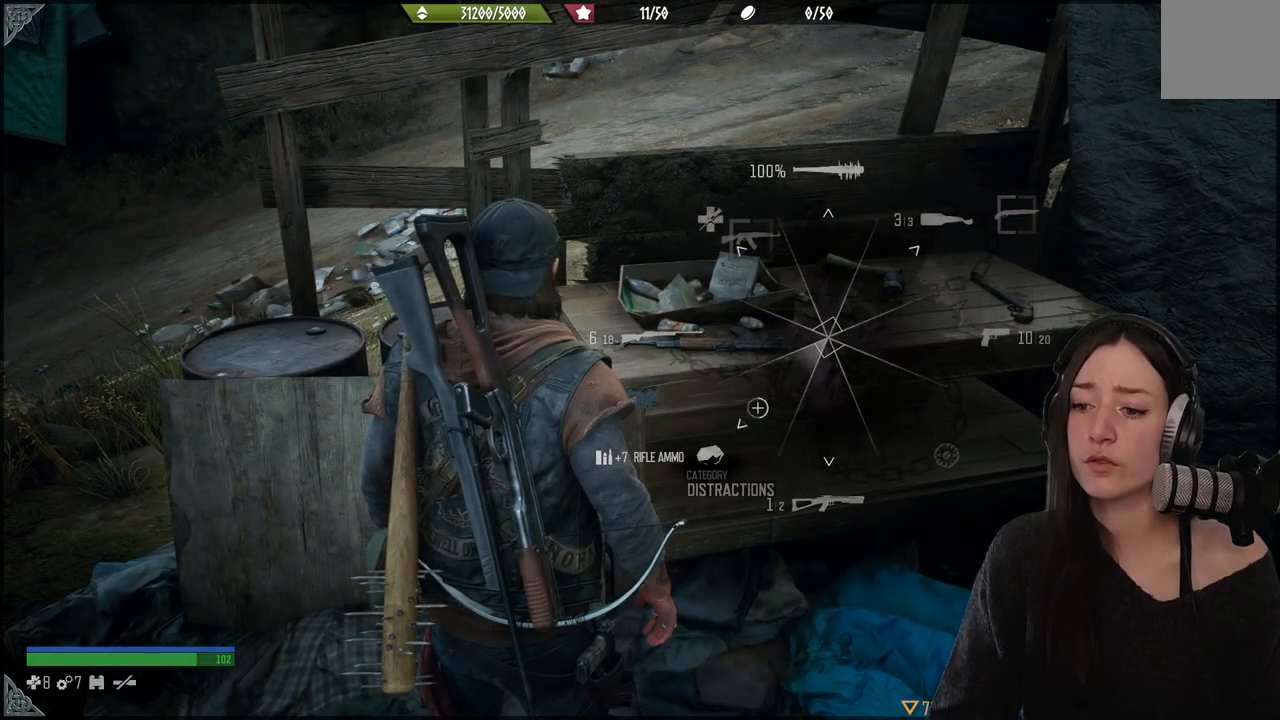
{"buttons": ["L1"], "left_stick": "center", "right_stick": "left", "events": [[250, "right_stick", "left"]]}
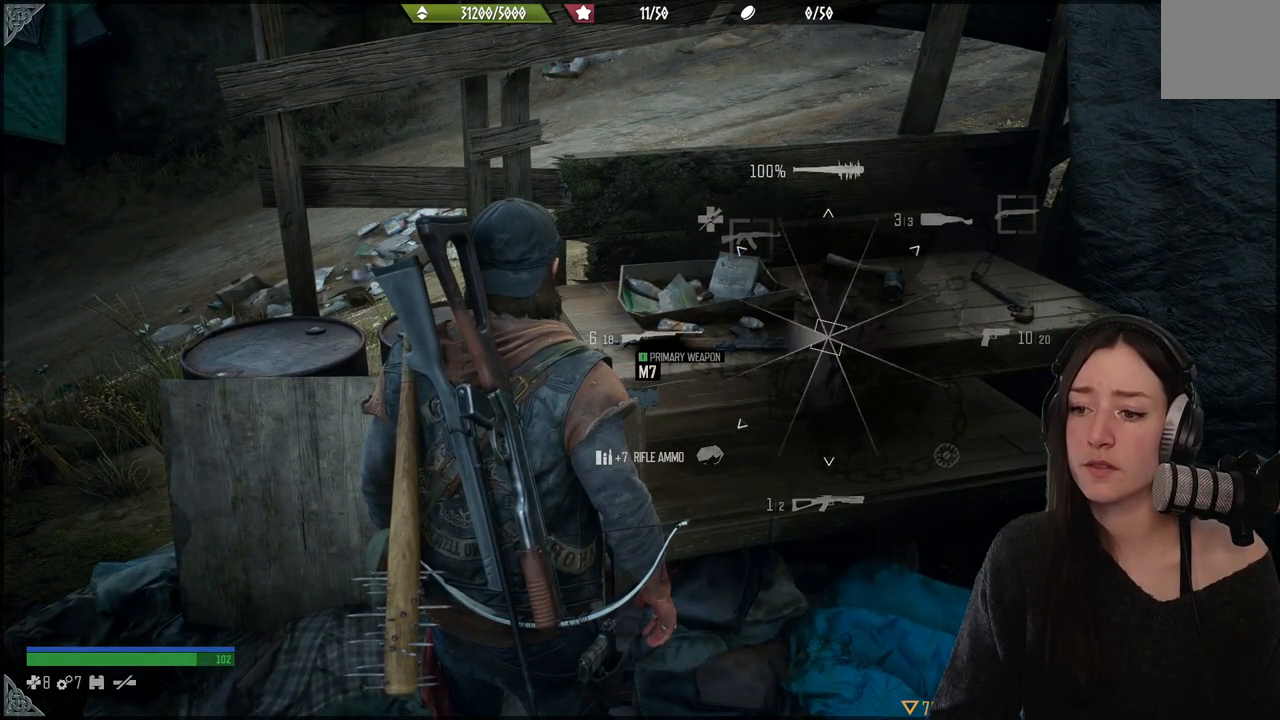
{"buttons": ["L1"], "left_stick": "center", "right_stick": "left", "events": []}
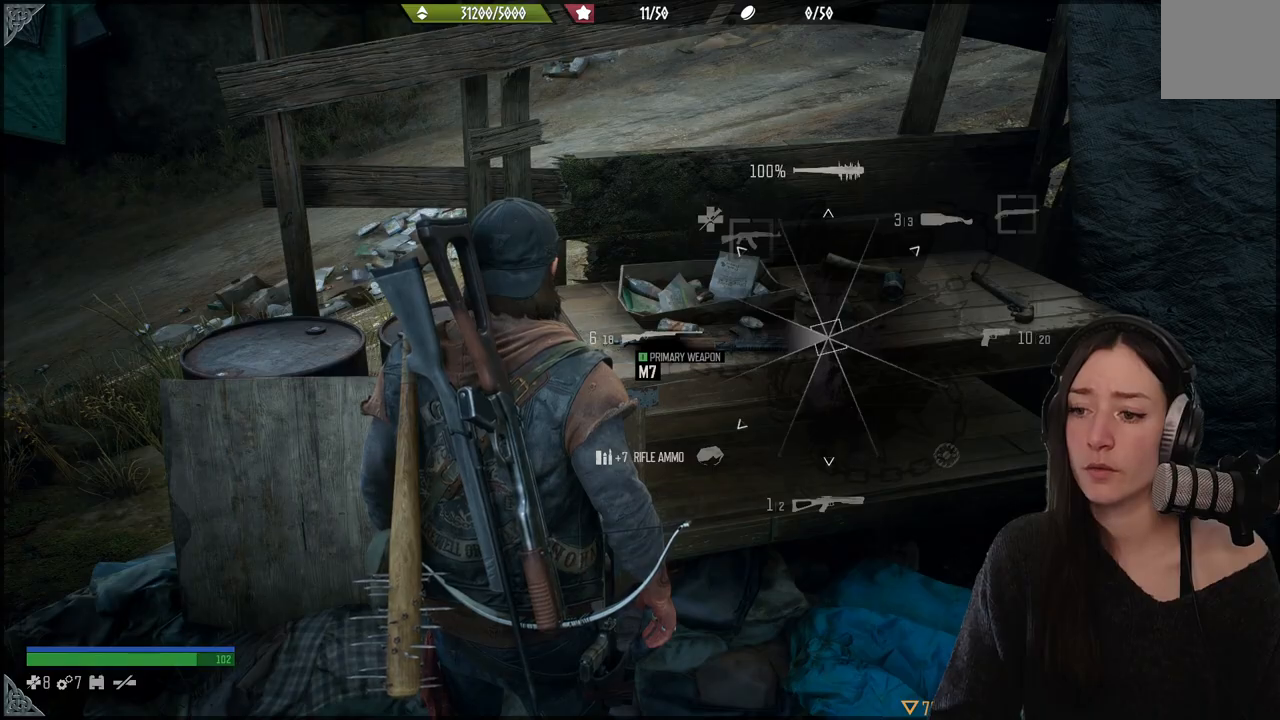
{"buttons": ["L1"], "left_stick": "center", "right_stick": "up-left", "events": [[83, "right_stick", "down-left"], [300, "right_stick", "left"], [417, "right_stick", "up-left"]]}
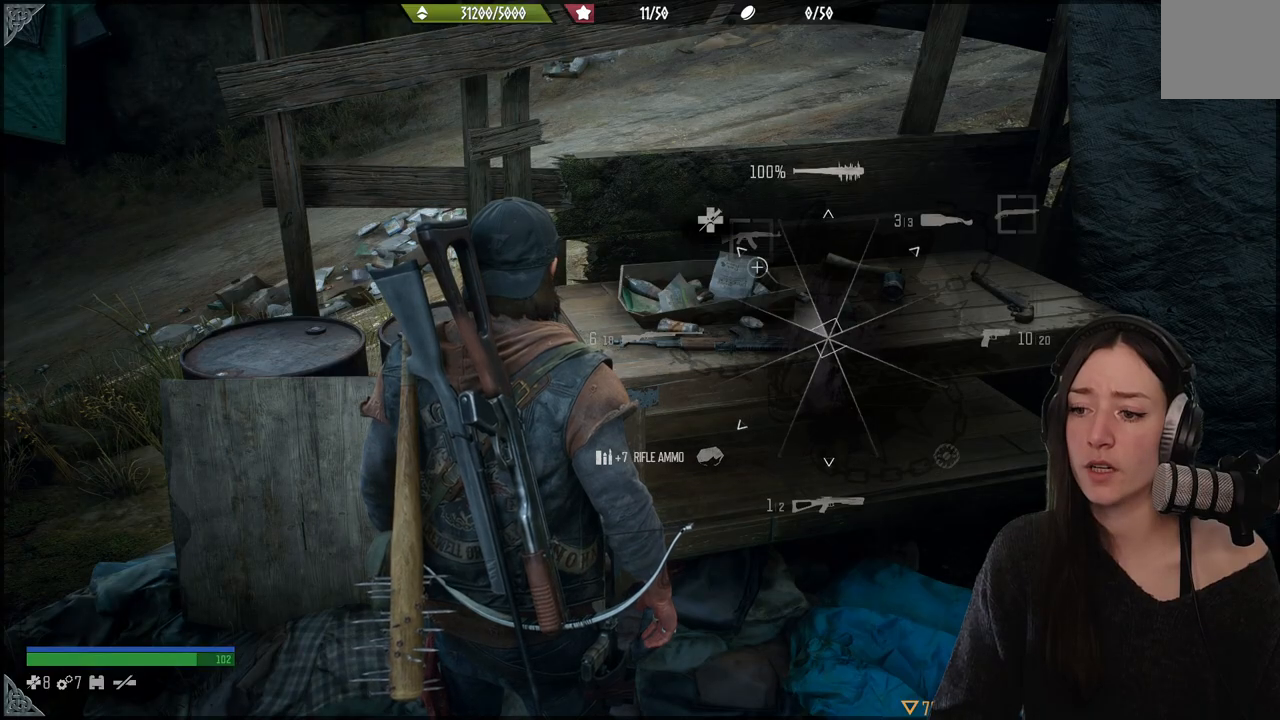
{"buttons": ["L1"], "left_stick": "center", "right_stick": "center", "events": [[133, "right_stick", "center"]]}
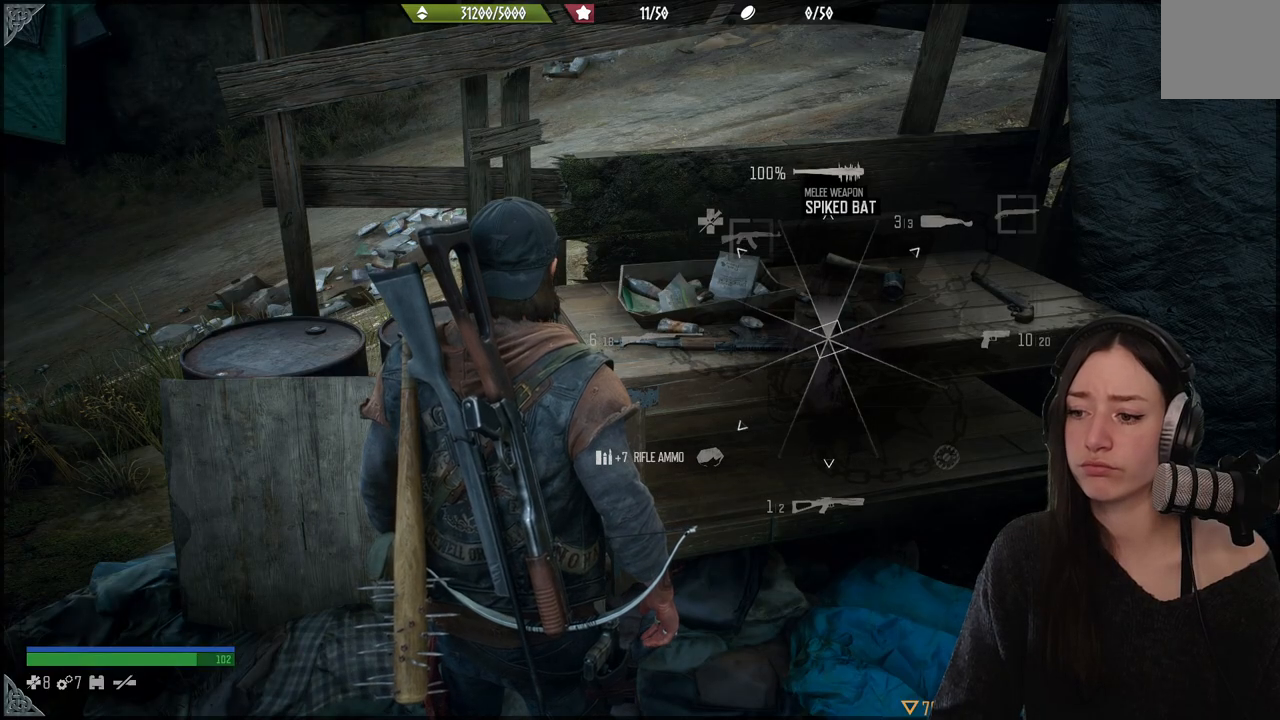
{"buttons": ["L1"], "left_stick": "center", "right_stick": "down", "events": [[100, "right_stick", "down"]]}